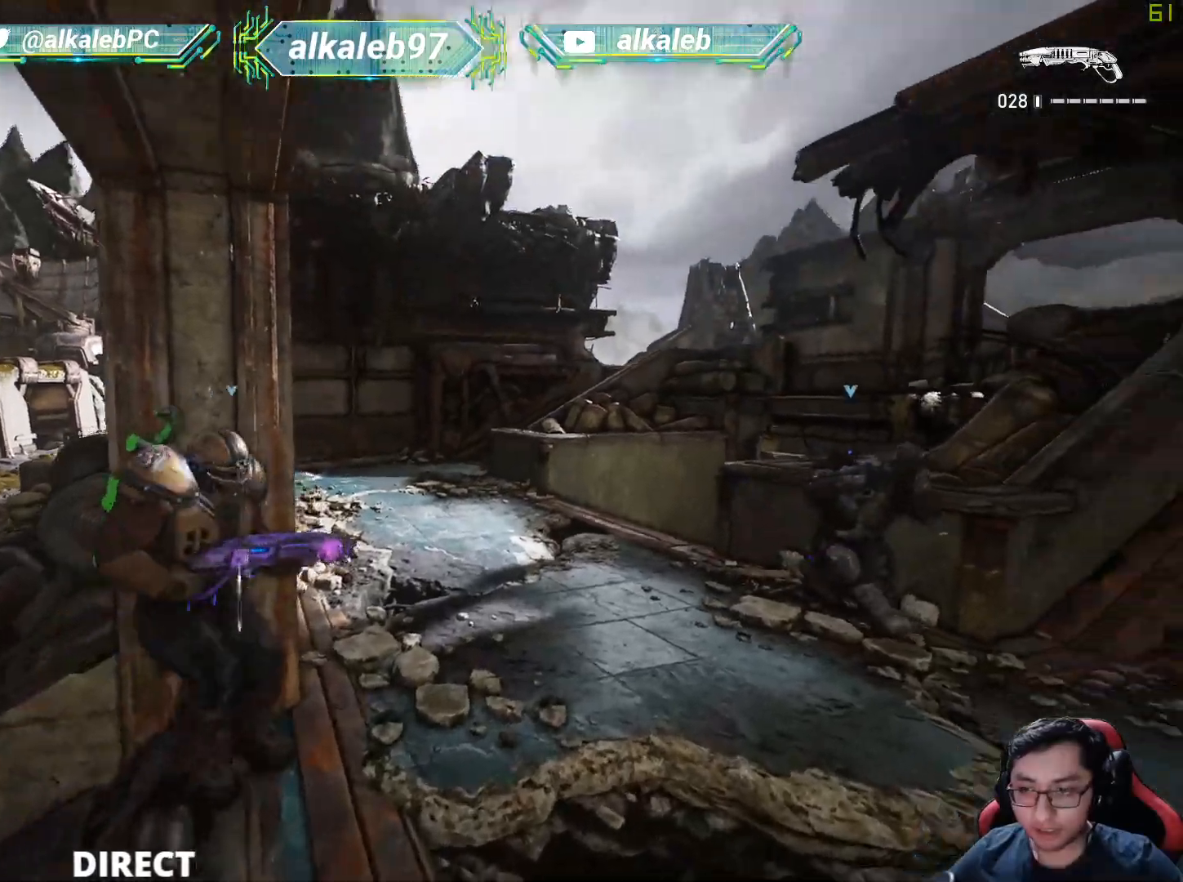
Gameplay with keyboard and mouse; each line is a JSON object with the keys and mouse buttons held at the frame after it. "events" lists presses ("down") and releases ("up") of "1", "2", "3", "4", "5", "a", "alt", "c", "caps_lock", "ctrl", "d", "e", "f", "g", "q", "r", "s", "shift", "space", "t", "tab", "v", "w", "x", "z", "mouse_left", "mouse_wheel" and "mouse_right" between this image and that frame as [ms after this image, input, new state], when the widget could be followed in between. "mouse_left", "mouse_wheel", "mouse_right" = the "left", "wheel", "right" buttons of the "mouse" list. No other keys are recorded. "wheel" means that the mouse wheel is clicked or scrolled. "mouse_move" is the direction in which the mouse moves at that frame (one of eight, or "still"), when it could be read.
{"keys": ["shift", "w"], "mouse": [], "mouse_move": "still", "events": [[34, "shift", "down"]]}
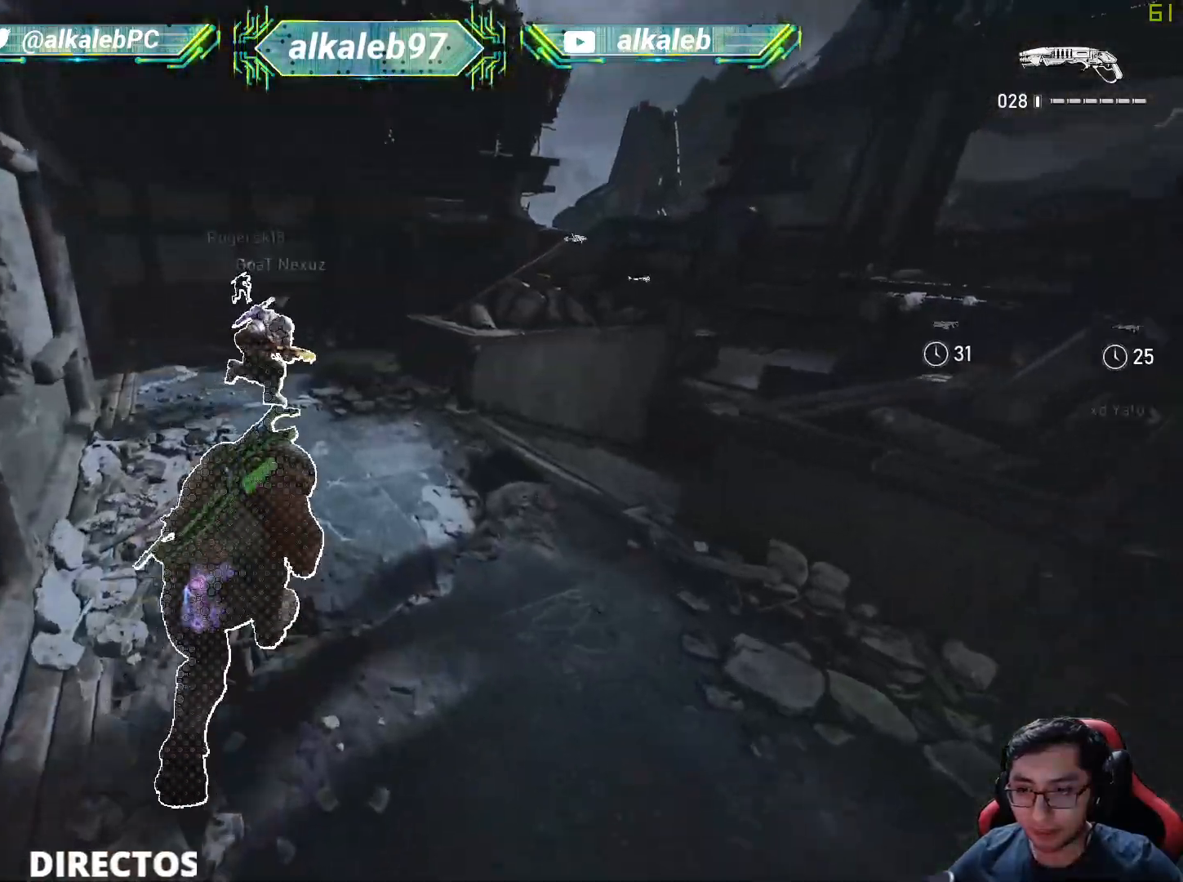
{"keys": ["a"], "mouse": [], "mouse_move": "up", "events": [[133, "shift", "up"], [183, "a", "down"], [467, "w", "up"]]}
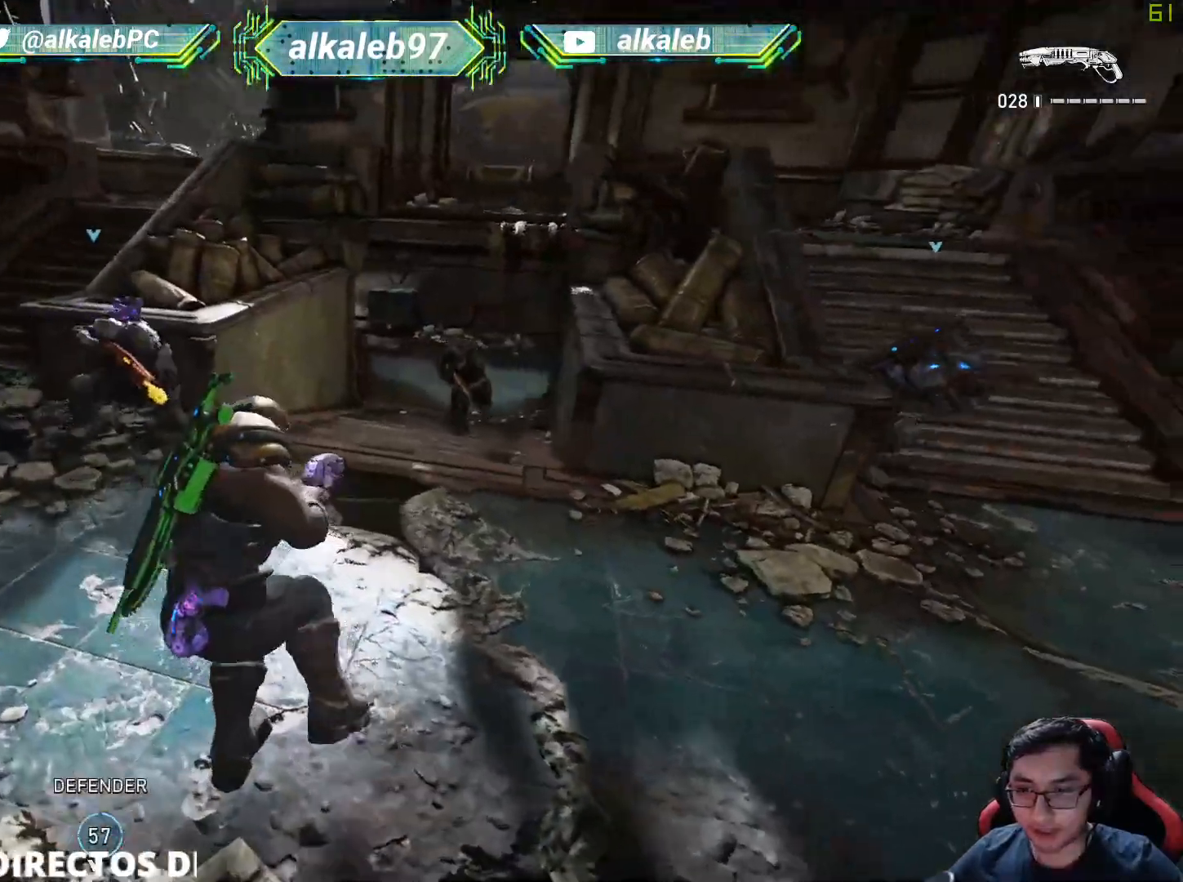
{"keys": ["a", "s"], "mouse": ["right"], "mouse_move": "up", "events": [[17, "mouse_wheel", "down"], [84, "mouse_wheel", "up"], [267, "s", "down"], [484, "mouse_right", "down"]]}
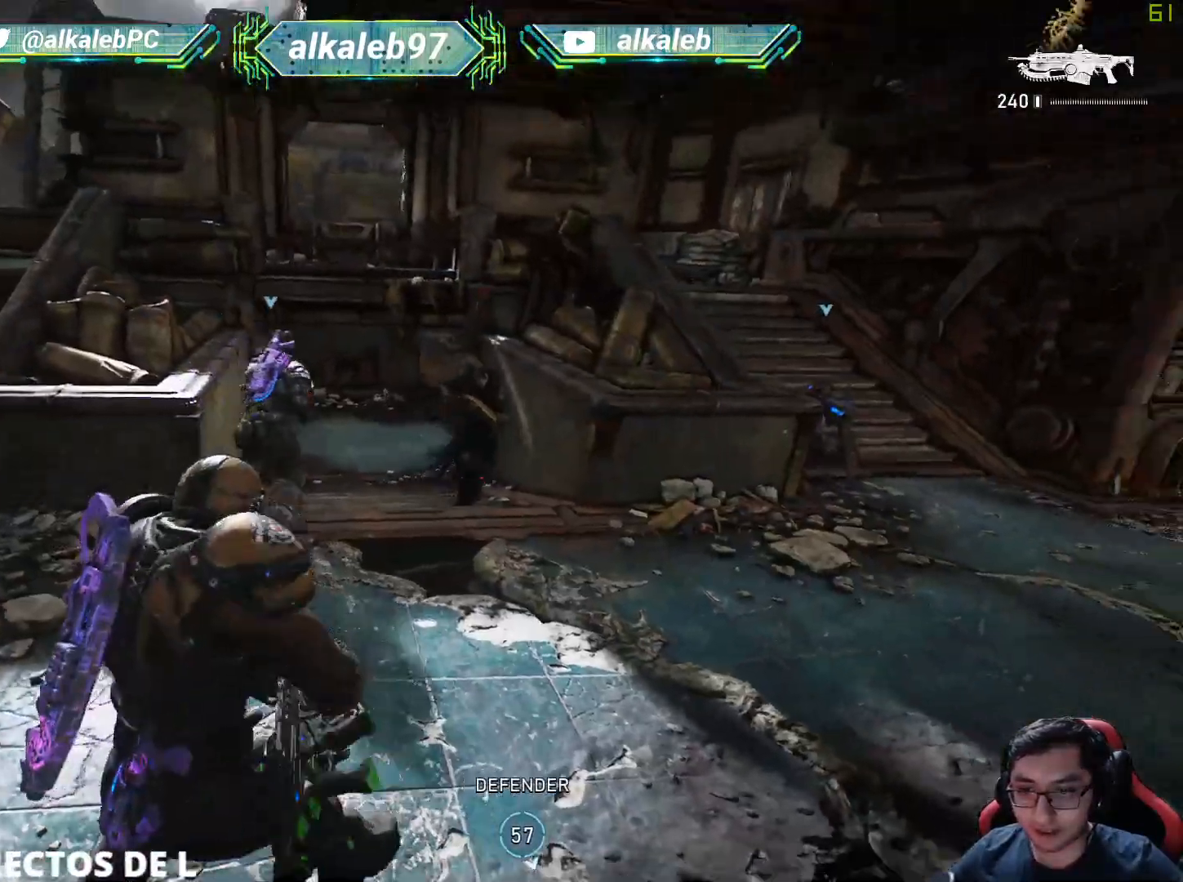
{"keys": ["s"], "mouse": ["left", "right"], "mouse_move": "down-left", "events": [[33, "a", "up"], [33, "mouse_left", "down"], [167, "q", "down"], [267, "q", "up"], [317, "q", "down"], [450, "q", "up"]]}
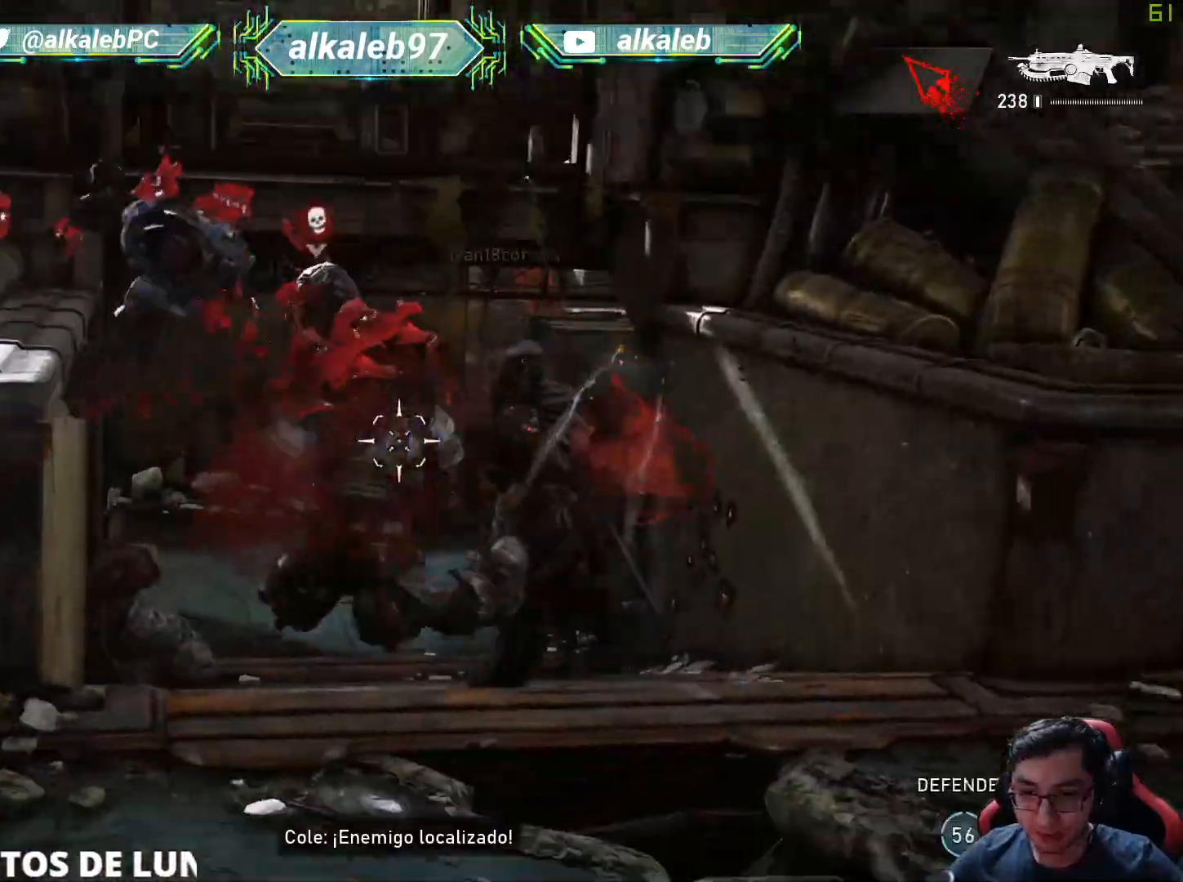
{"keys": ["a"], "mouse": ["left", "right"], "mouse_move": "down-left", "events": [[50, "q", "down"], [184, "q", "up"], [284, "a", "down"], [367, "s", "up"]]}
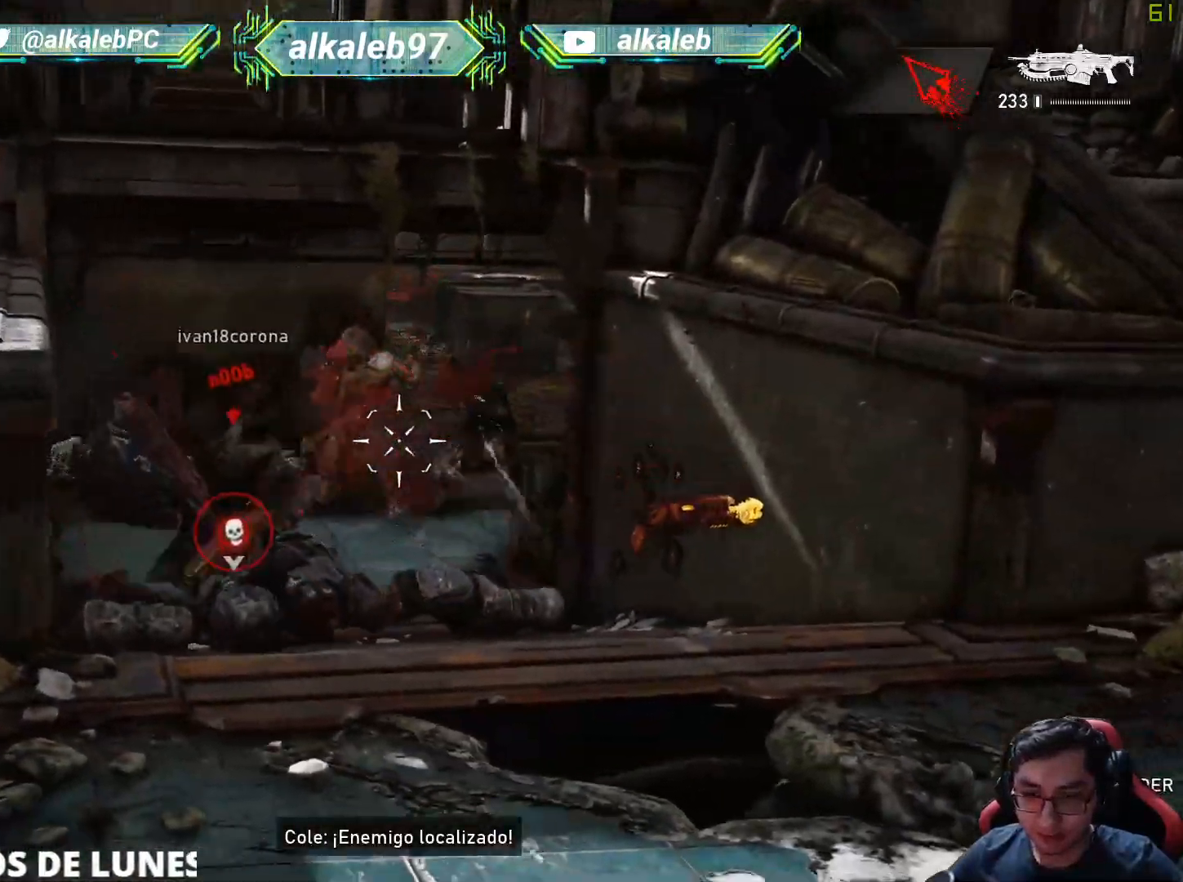
{"keys": ["d", "q", "w"], "mouse": ["left", "right"], "mouse_move": "right", "events": [[100, "w", "down"], [150, "a", "up"], [150, "d", "down"], [433, "q", "down"]]}
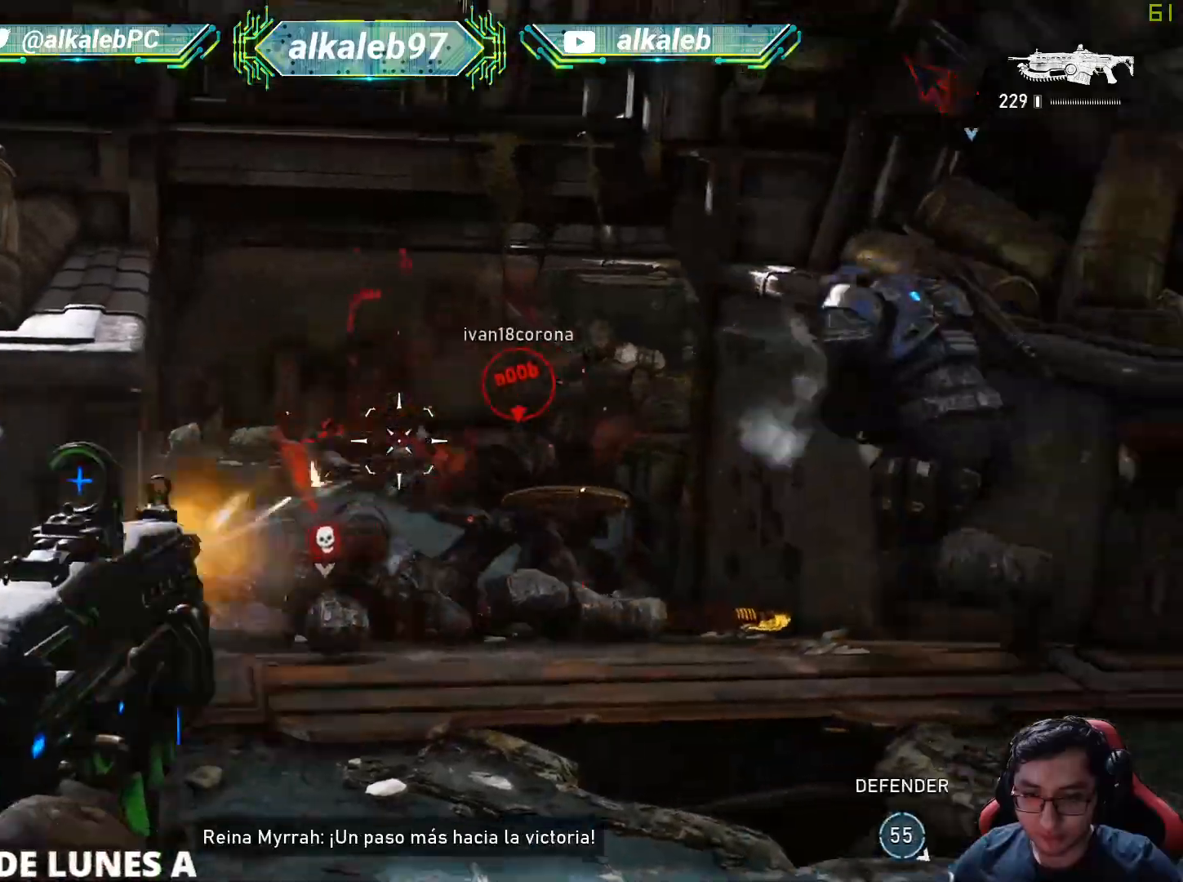
{"keys": ["a"], "mouse": ["left", "right"], "mouse_move": "up", "events": [[34, "d", "up"], [34, "q", "up"], [34, "w", "up"], [117, "a", "down"]]}
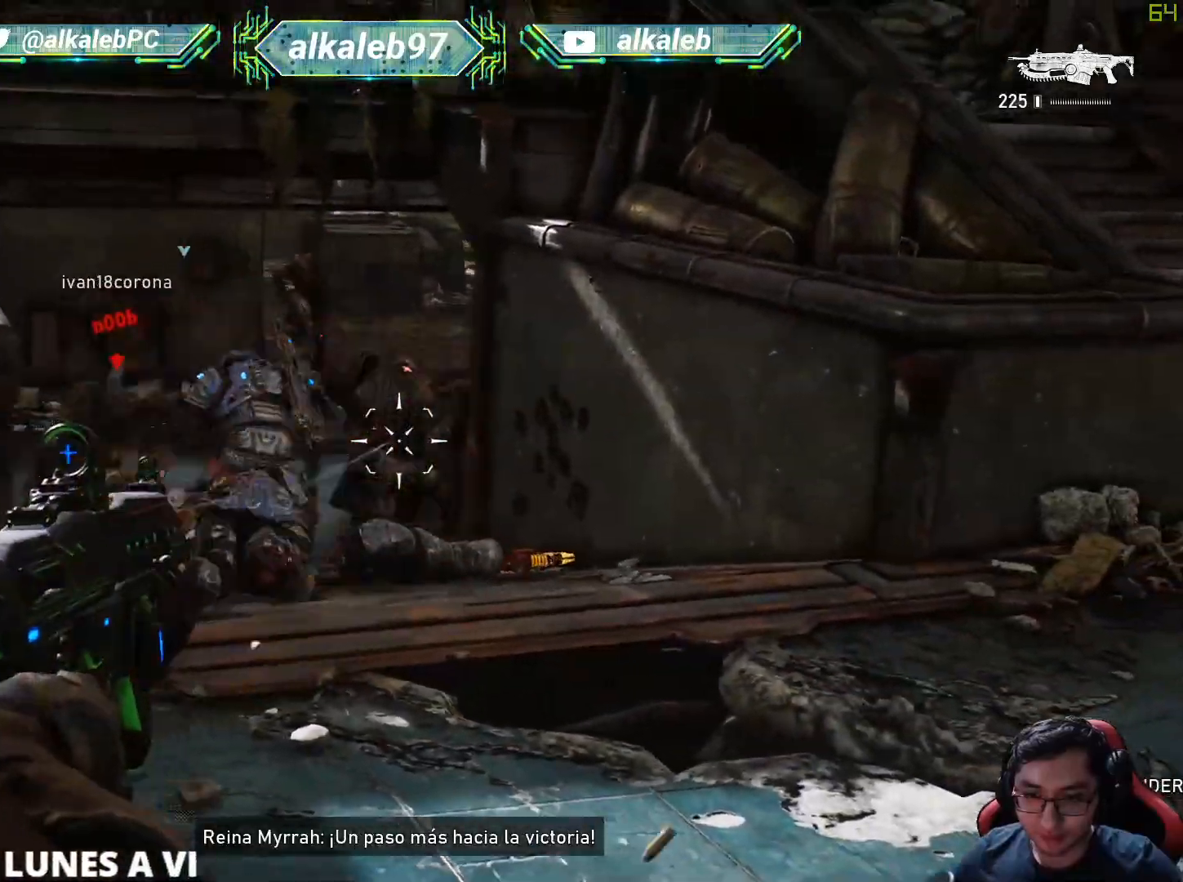
{"keys": ["a", "s"], "mouse": ["left", "right"], "mouse_move": "up", "events": [[83, "s", "down"], [133, "a", "up"], [467, "a", "down"]]}
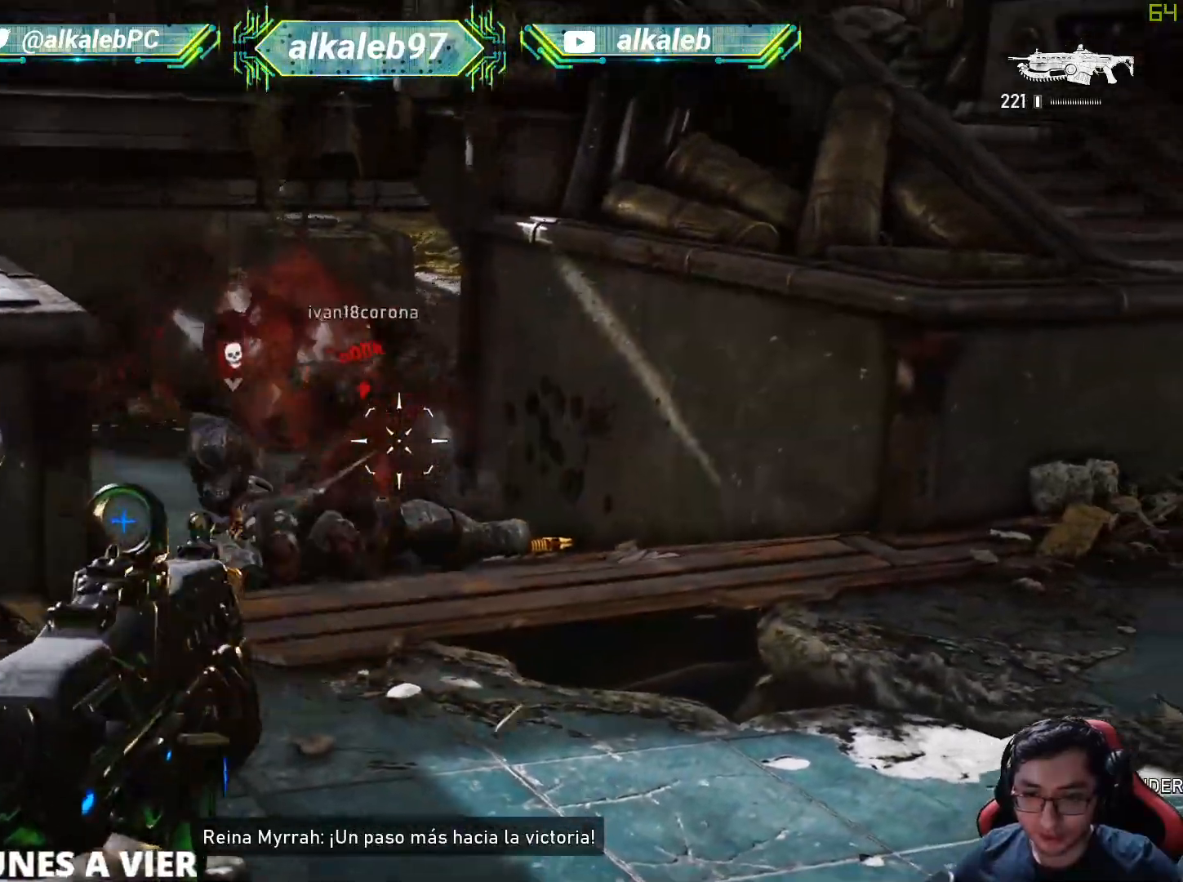
{"keys": ["a", "s"], "mouse": ["left", "right"], "mouse_move": "still", "events": [[434, "s", "up"], [484, "s", "down"]]}
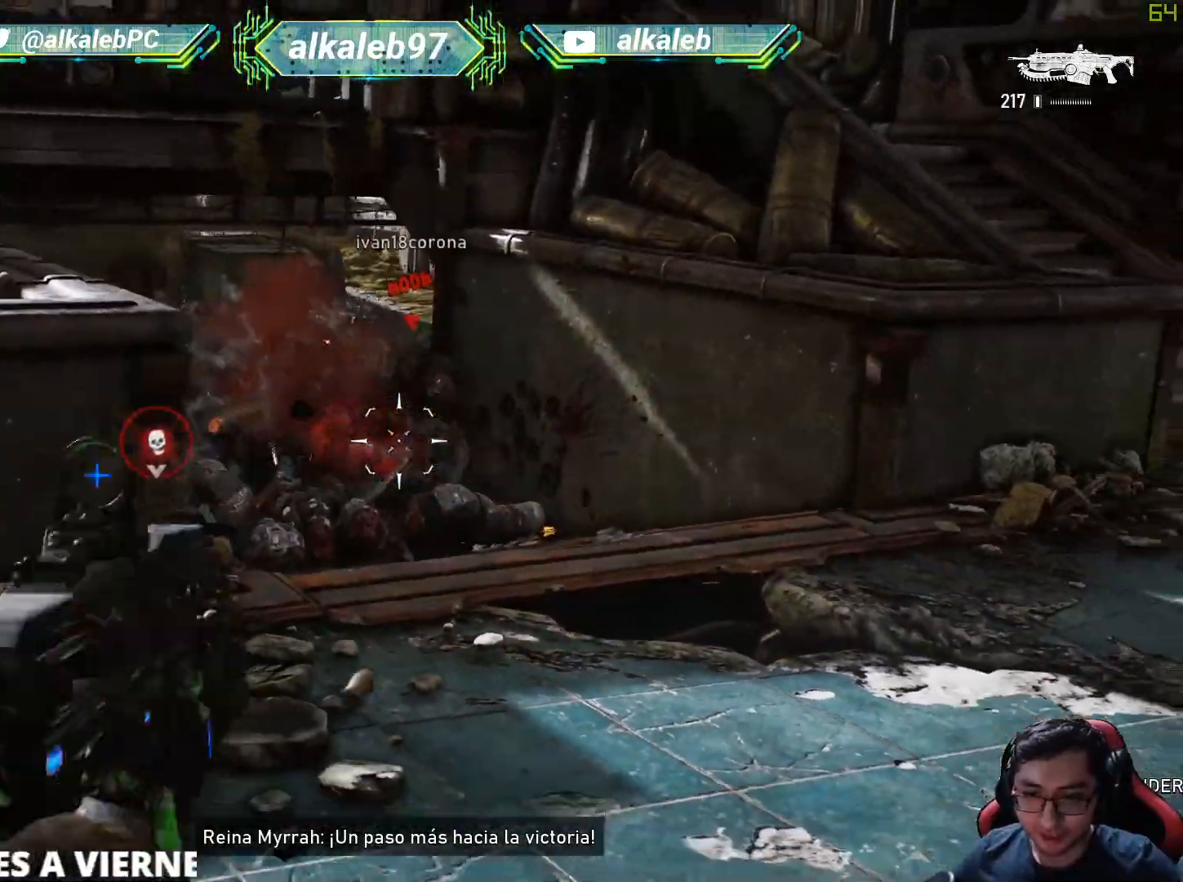
{"keys": ["a"], "mouse": ["left", "right"], "mouse_move": "still", "events": [[400, "s", "up"]]}
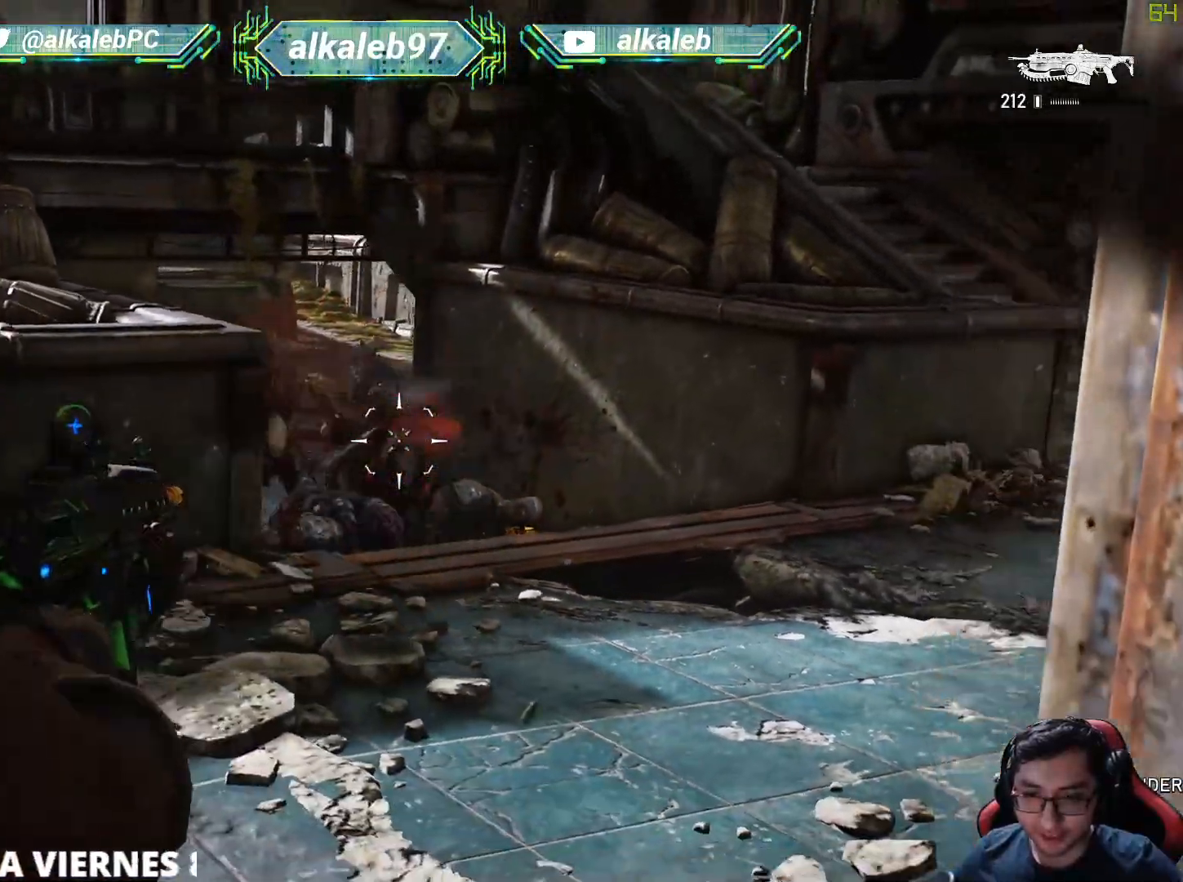
{"keys": ["a", "d", "w"], "mouse": ["left", "right"], "mouse_move": "right", "events": [[184, "w", "down"], [234, "a", "up"], [284, "d", "down"], [467, "a", "down"]]}
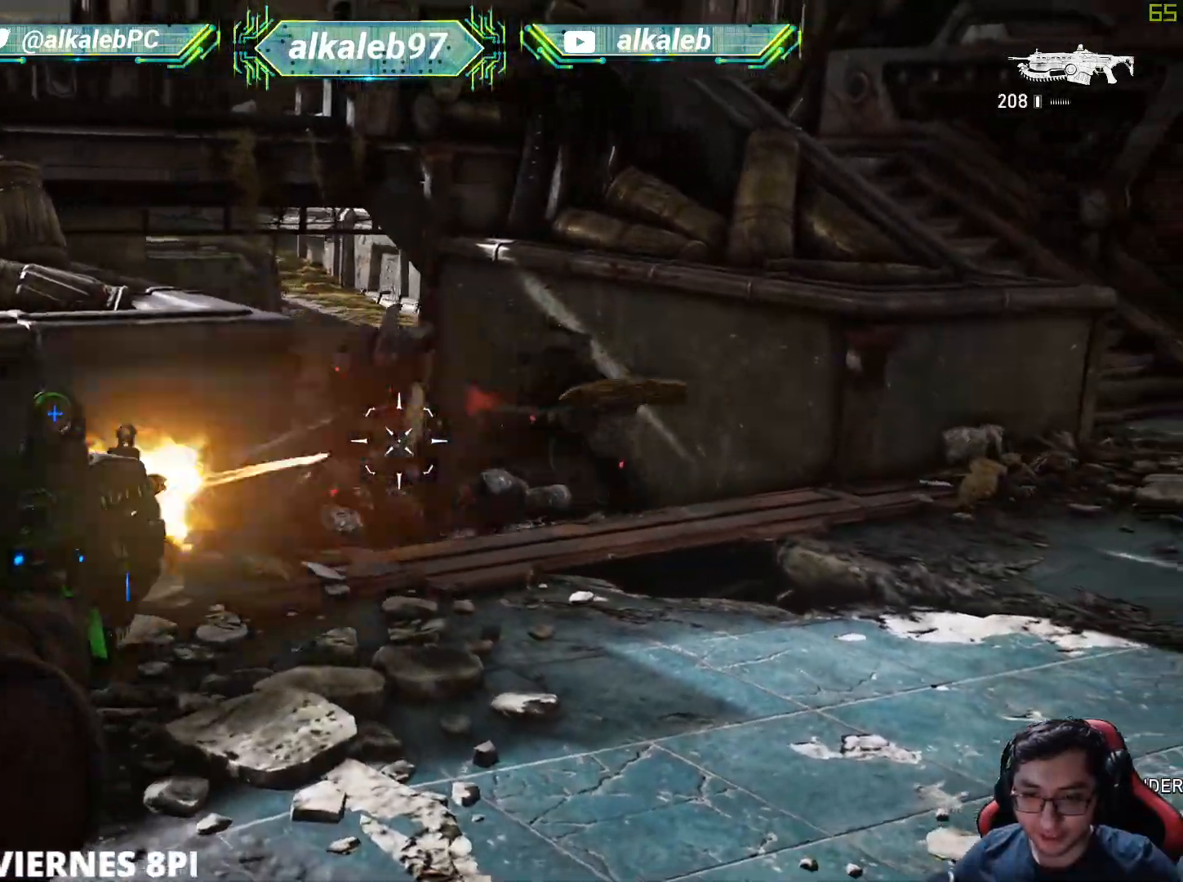
{"keys": ["a", "s"], "mouse": [], "mouse_move": "up-left", "events": [[16, "d", "up"], [16, "w", "up"], [50, "space", "down"], [100, "mouse_right", "up"], [150, "mouse_left", "up"], [150, "space", "up"], [250, "s", "down"]]}
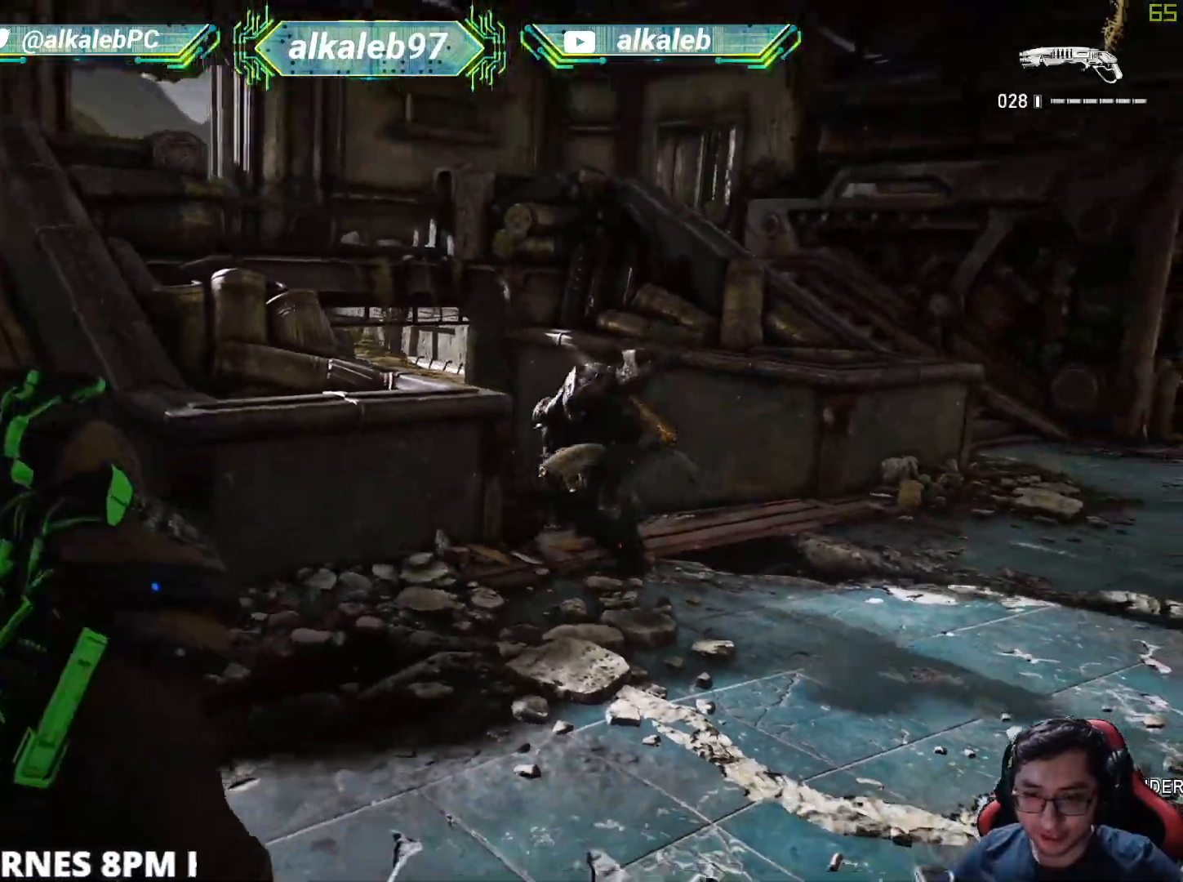
{"keys": ["a"], "mouse": ["left"], "mouse_move": "up-left", "events": [[34, "a", "up"], [34, "d", "down"], [34, "s", "up"], [217, "w", "down"], [401, "w", "up"], [451, "a", "down"], [451, "d", "up"], [451, "mouse_left", "down"]]}
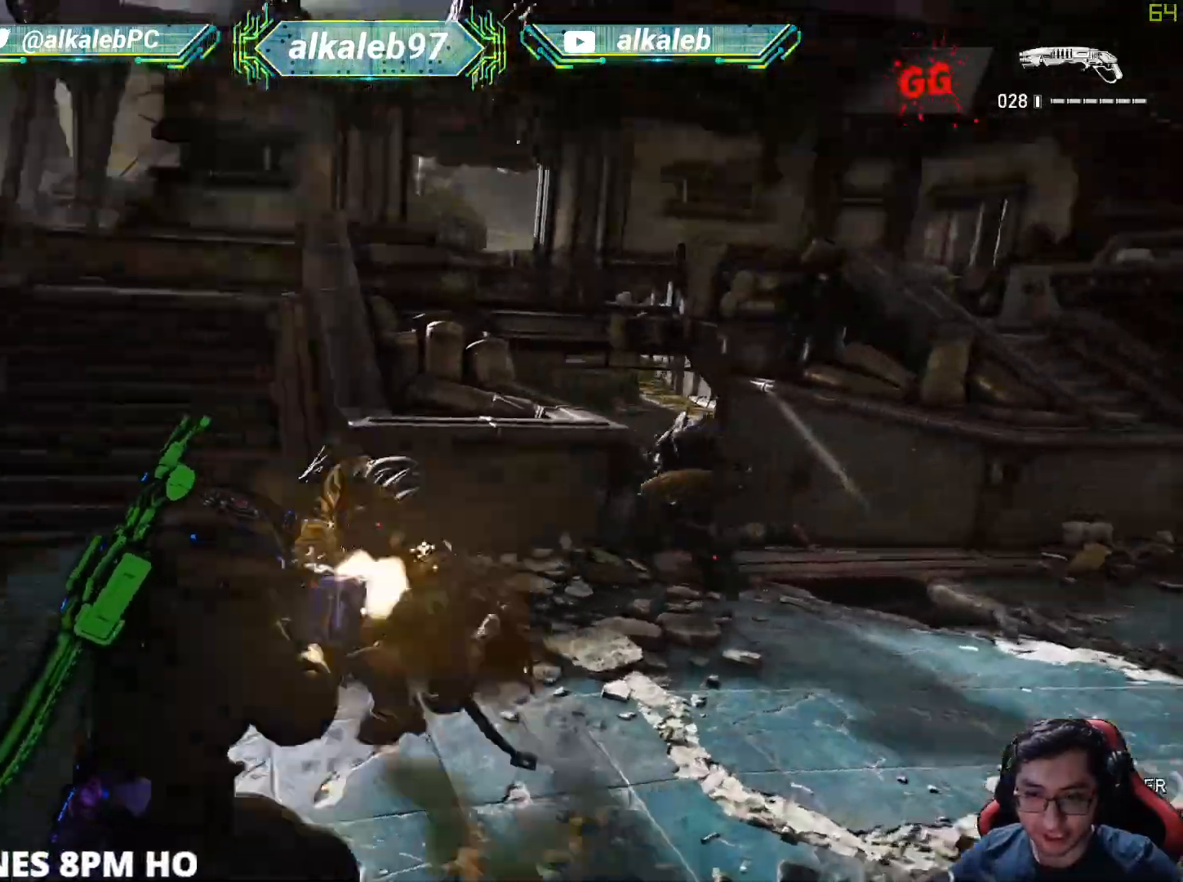
{"keys": ["d", "shift", "w"], "mouse": [], "mouse_move": "right", "events": [[133, "mouse_left", "up"], [133, "w", "down"], [183, "a", "up"], [367, "d", "down"], [467, "shift", "down"]]}
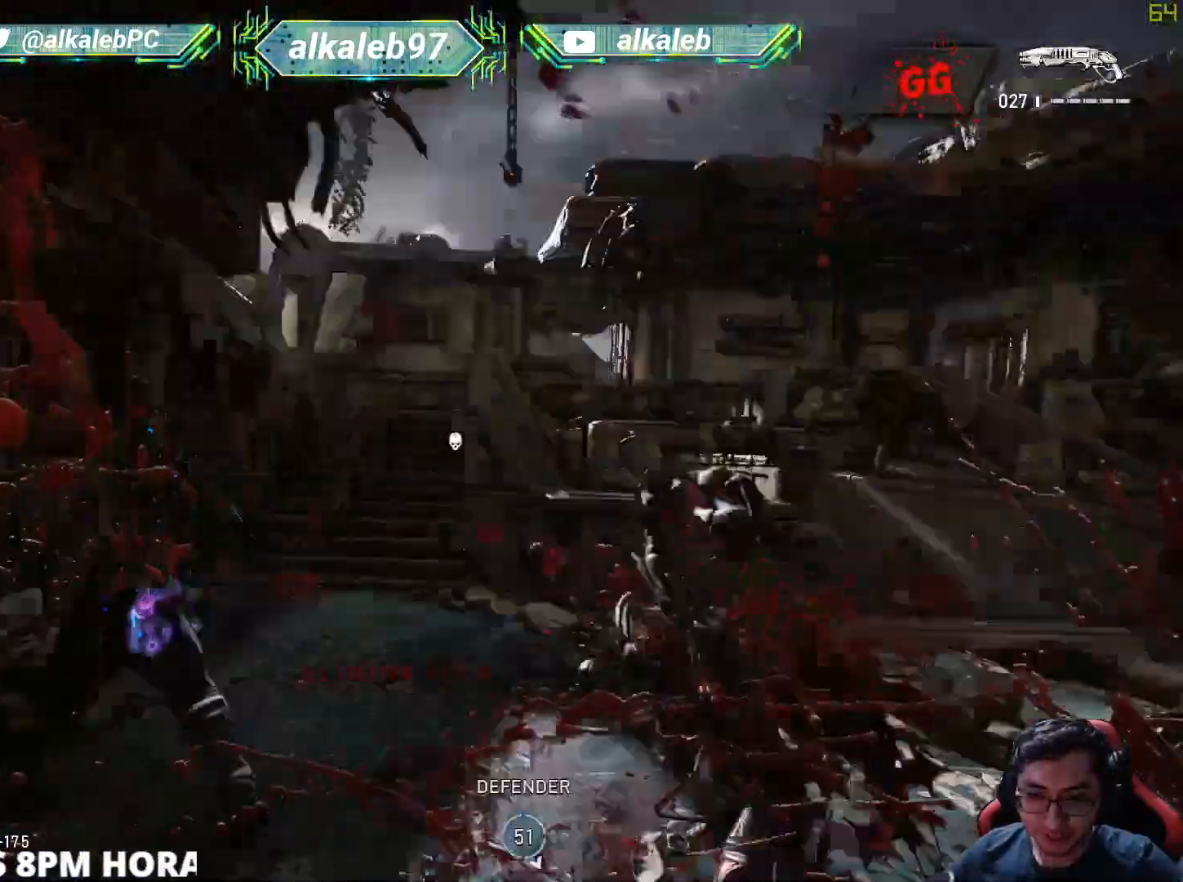
{"keys": ["d"], "mouse": [], "mouse_move": "up", "events": [[17, "d", "up"], [351, "d", "down"], [351, "shift", "up"], [434, "w", "up"]]}
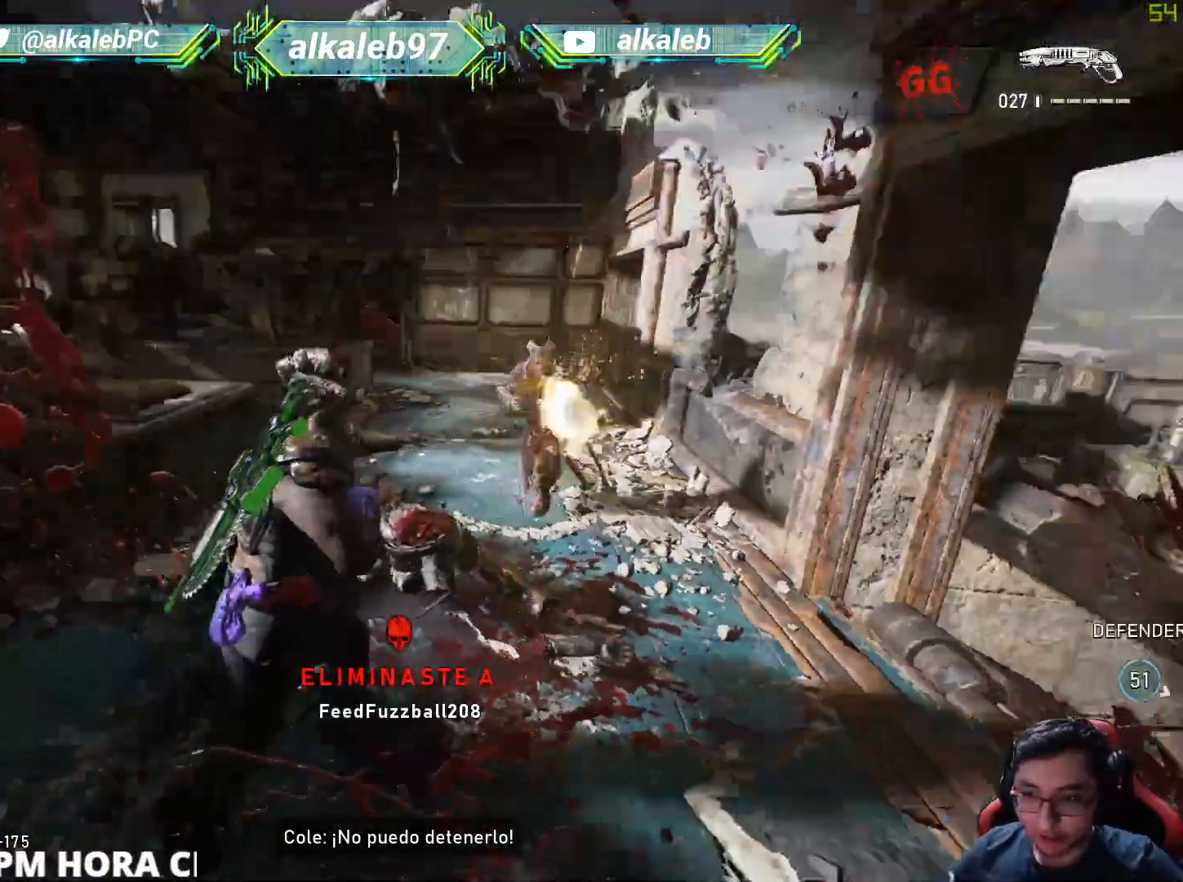
{"keys": ["w"], "mouse": [], "mouse_move": "right", "events": [[83, "mouse_left", "down"], [83, "s", "down"], [116, "a", "down"], [116, "d", "up"], [217, "mouse_left", "up"], [217, "s", "up"], [267, "w", "down"], [317, "a", "up"], [350, "a", "down"], [500, "a", "up"]]}
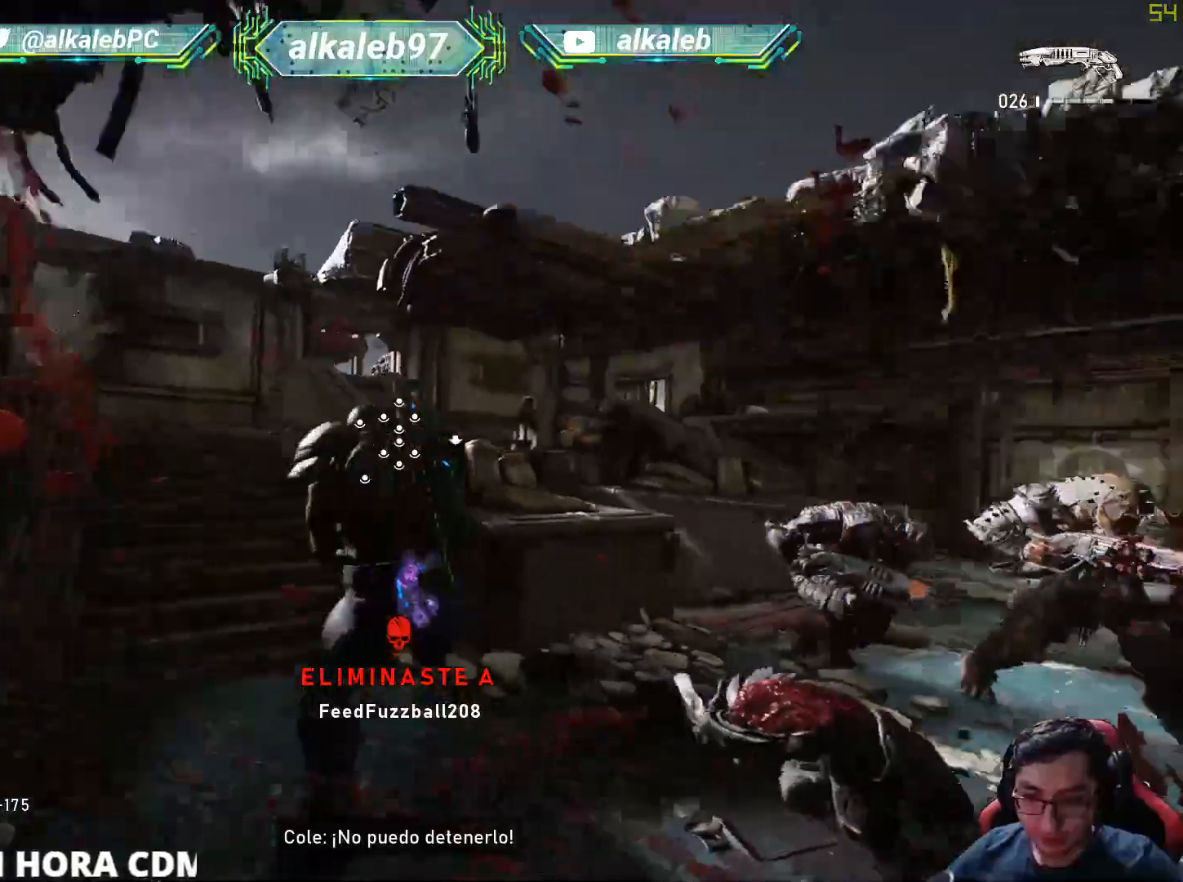
{"keys": ["d"], "mouse": [], "mouse_move": "up", "events": [[134, "w", "up"], [234, "s", "down"], [317, "d", "down"], [417, "s", "up"]]}
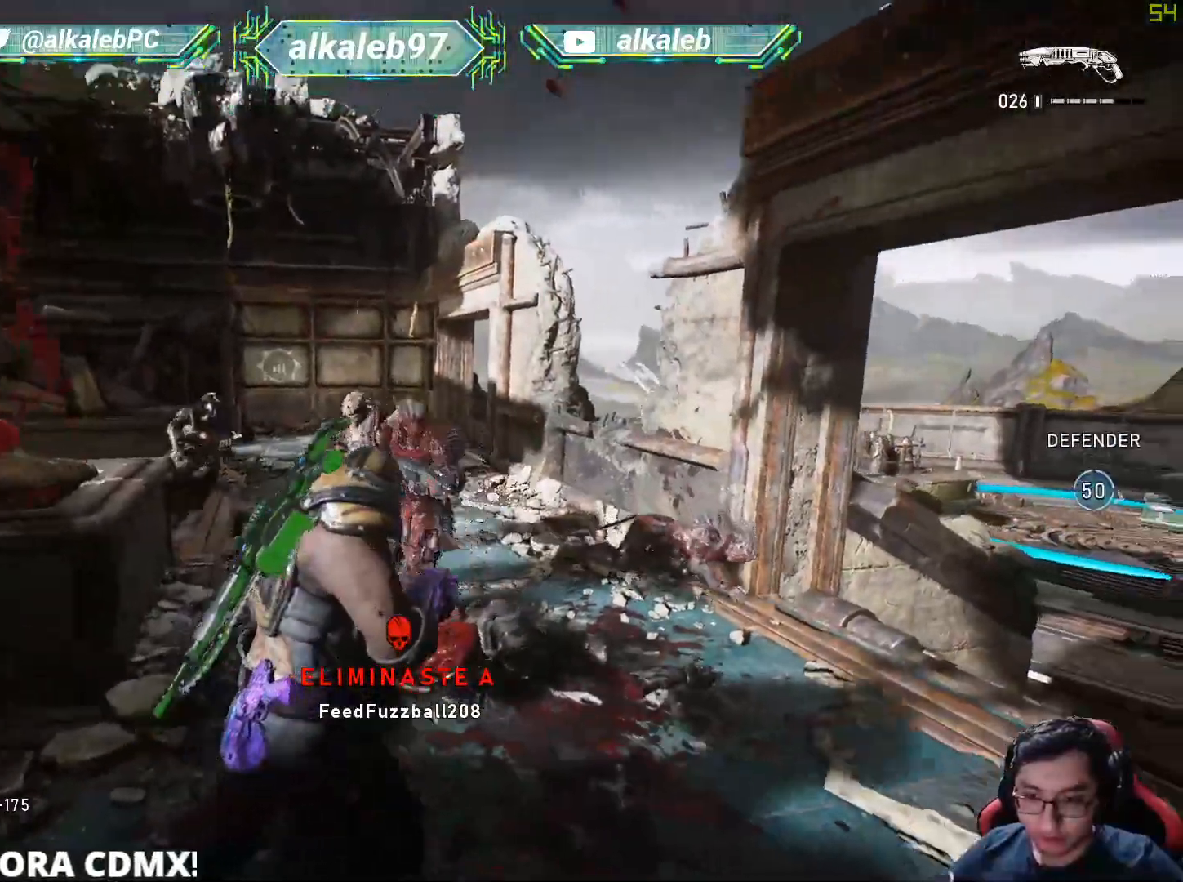
{"keys": [], "mouse": [], "mouse_move": "up-right", "events": [[16, "d", "up"], [16, "mouse_left", "down"], [50, "a", "down"], [150, "mouse_left", "up"], [200, "w", "down"], [250, "a", "up"], [333, "a", "down"], [383, "w", "up"], [433, "a", "up"]]}